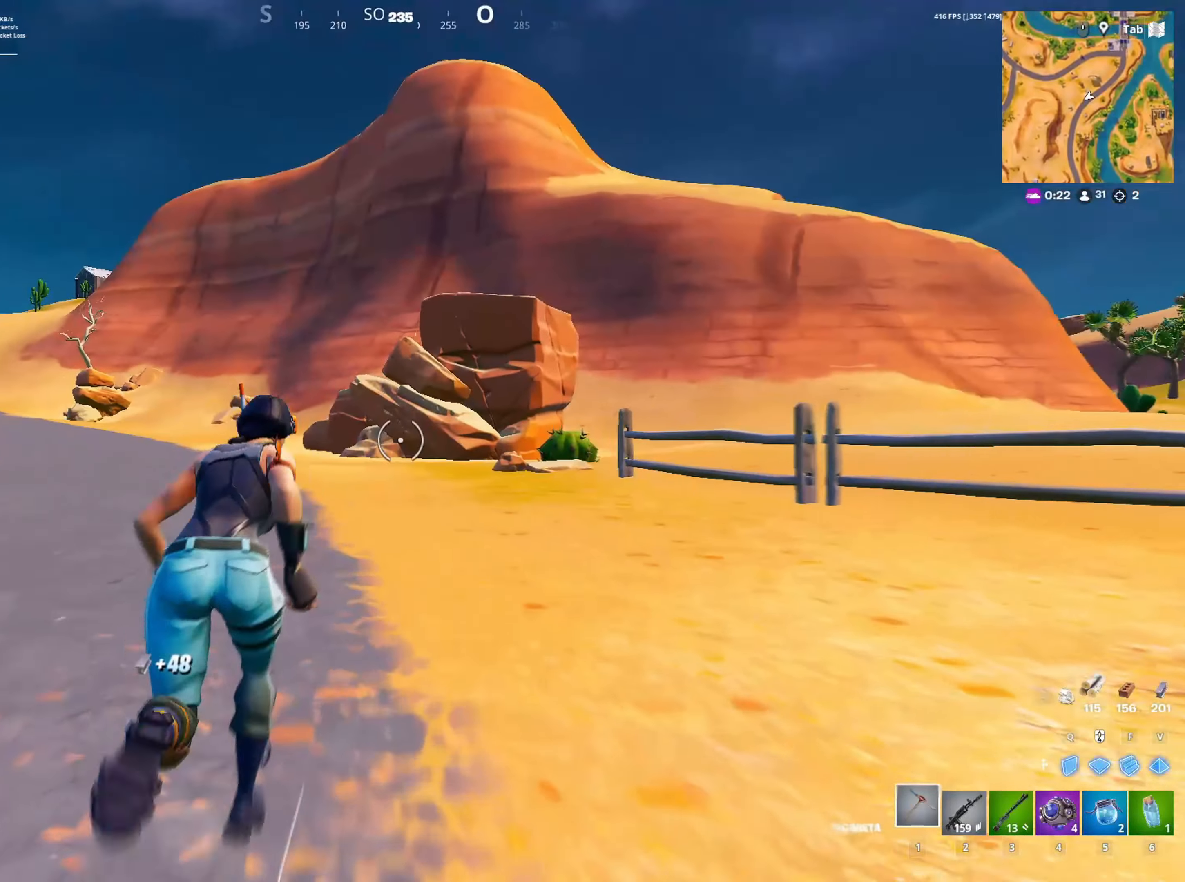
Gameplay with keyboard and mouse; each line is a JSON object with the keys and mouse buttons held at the frame after it. "events" lists presses ("down") and releases ("up") of "1", "2", "3", "4", "5", "a", "alt", "c", "caps_lock", "ctrl", "d", "e", "f", "g", "q", "r", "s", "shift", "space", "t", "tab", "v", "w", "x", "z", "mouse_left", "mouse_wheel" and "mouse_right" between this image and that frame as [ms after this image, input, new state], when the widget could be followed in between. "mouse_left", "mouse_wheel", "mouse_right" = the "left", "wheel", "right" buttons of the "mouse" list. No other keys are recorded. "wheel" means that the mouse wheel is clicked or scrolled. "mouse_move" is the direction in which the mouse moves at that frame (one of eight, or "still"), when it could be read.
{"keys": ["shift", "w"], "mouse": [], "mouse_move": "right", "events": []}
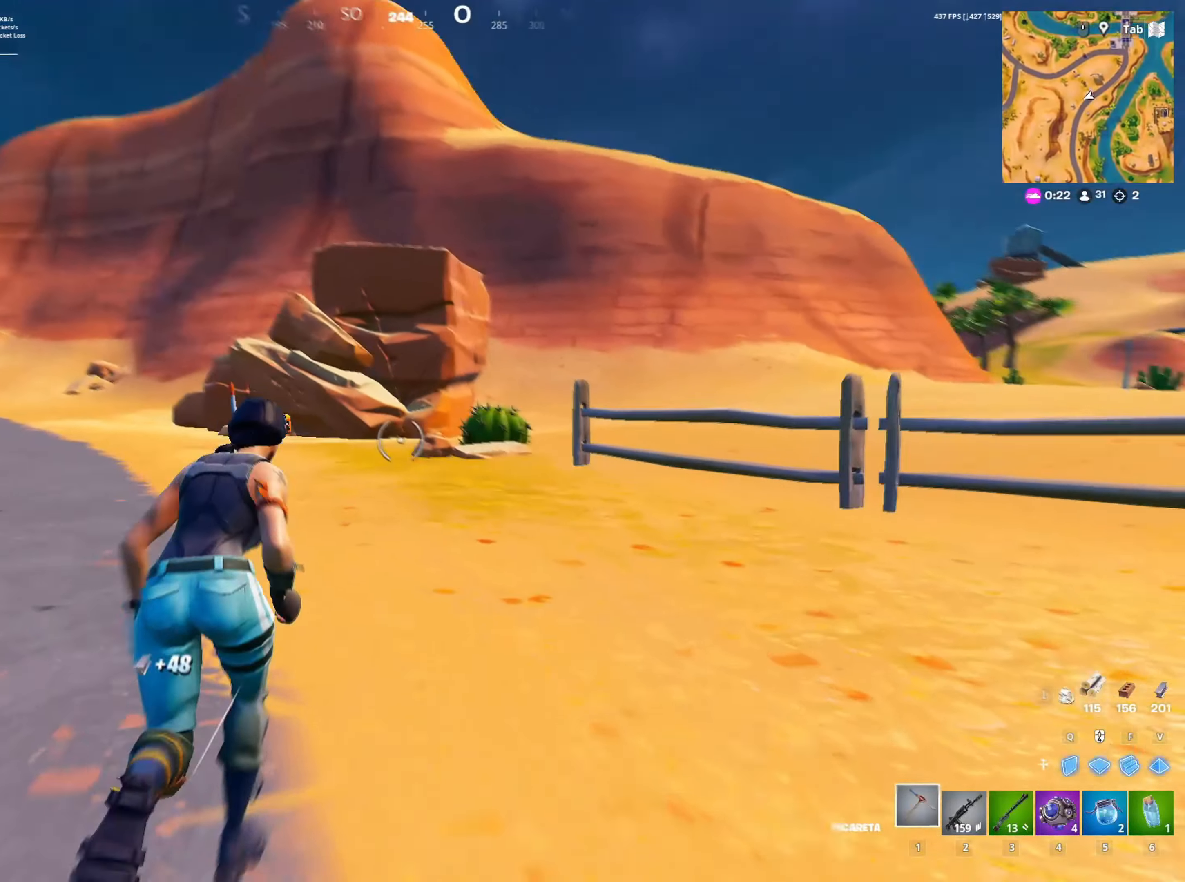
{"keys": ["shift", "w"], "mouse": [], "mouse_move": "still", "events": []}
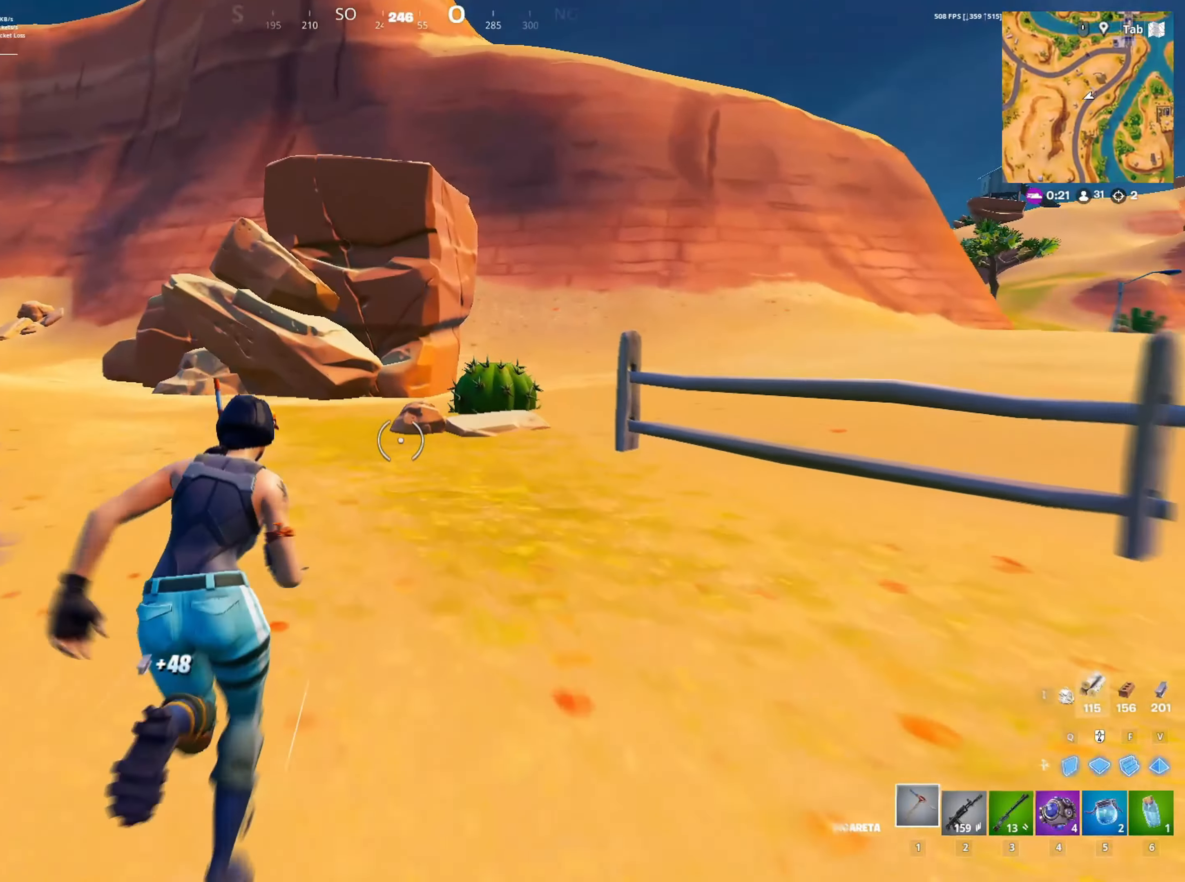
{"keys": [], "mouse": [], "mouse_move": "down", "events": [[283, "space", "down"], [333, "shift", "up"], [333, "w", "up"], [450, "space", "up"]]}
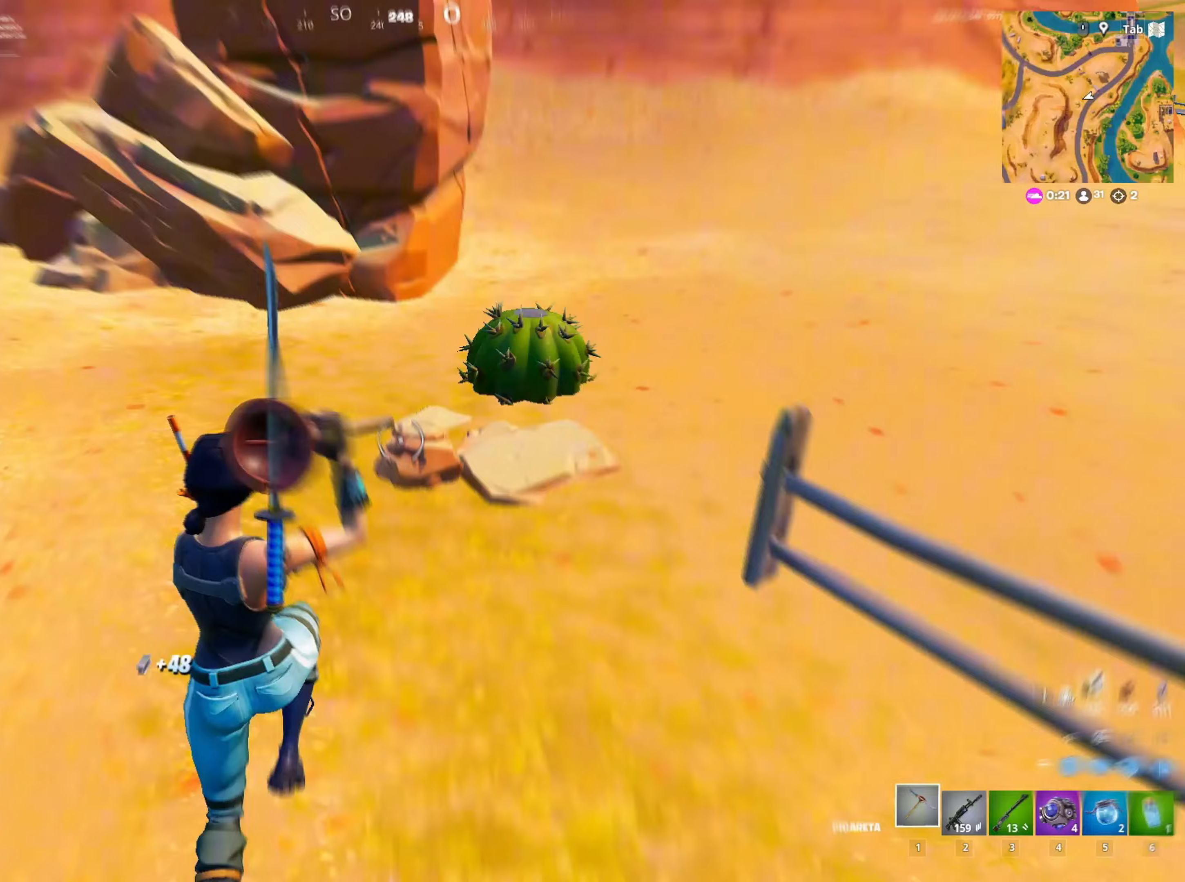
{"keys": ["s"], "mouse": [], "mouse_move": "down-right", "events": [[217, "s", "down"]]}
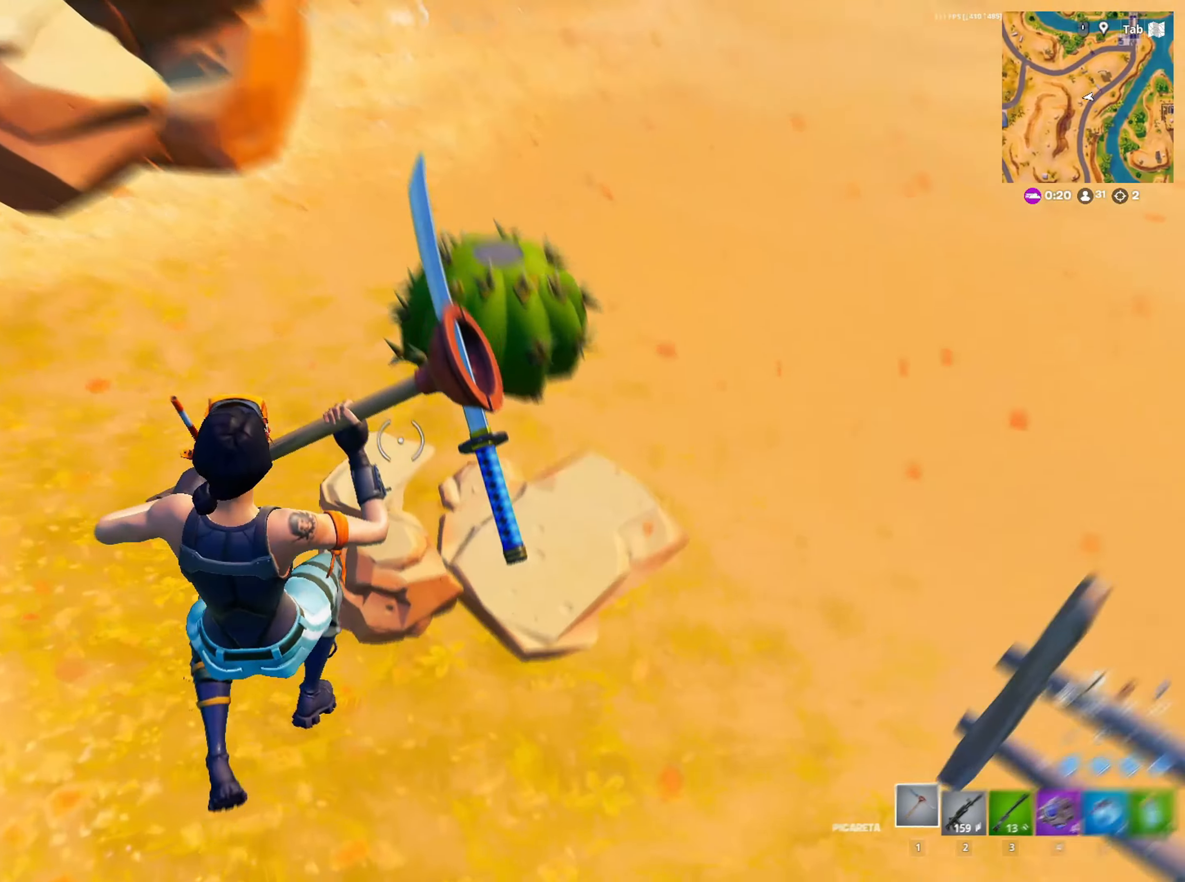
{"keys": ["a", "s"], "mouse": ["left"], "mouse_move": "right", "events": [[33, "a", "down"], [83, "mouse_left", "down"], [183, "s", "up"], [467, "s", "down"]]}
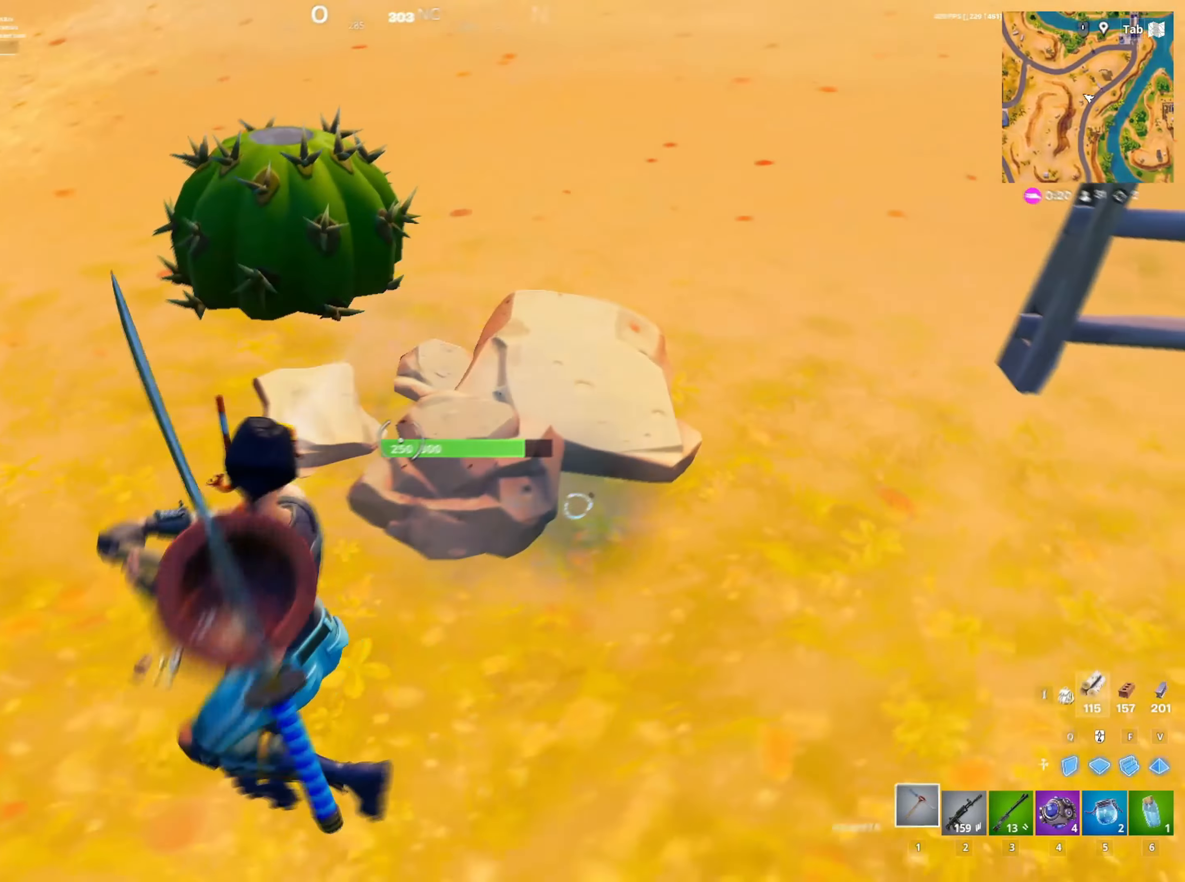
{"keys": ["s"], "mouse": ["left"], "mouse_move": "left", "events": [[133, "a", "up"]]}
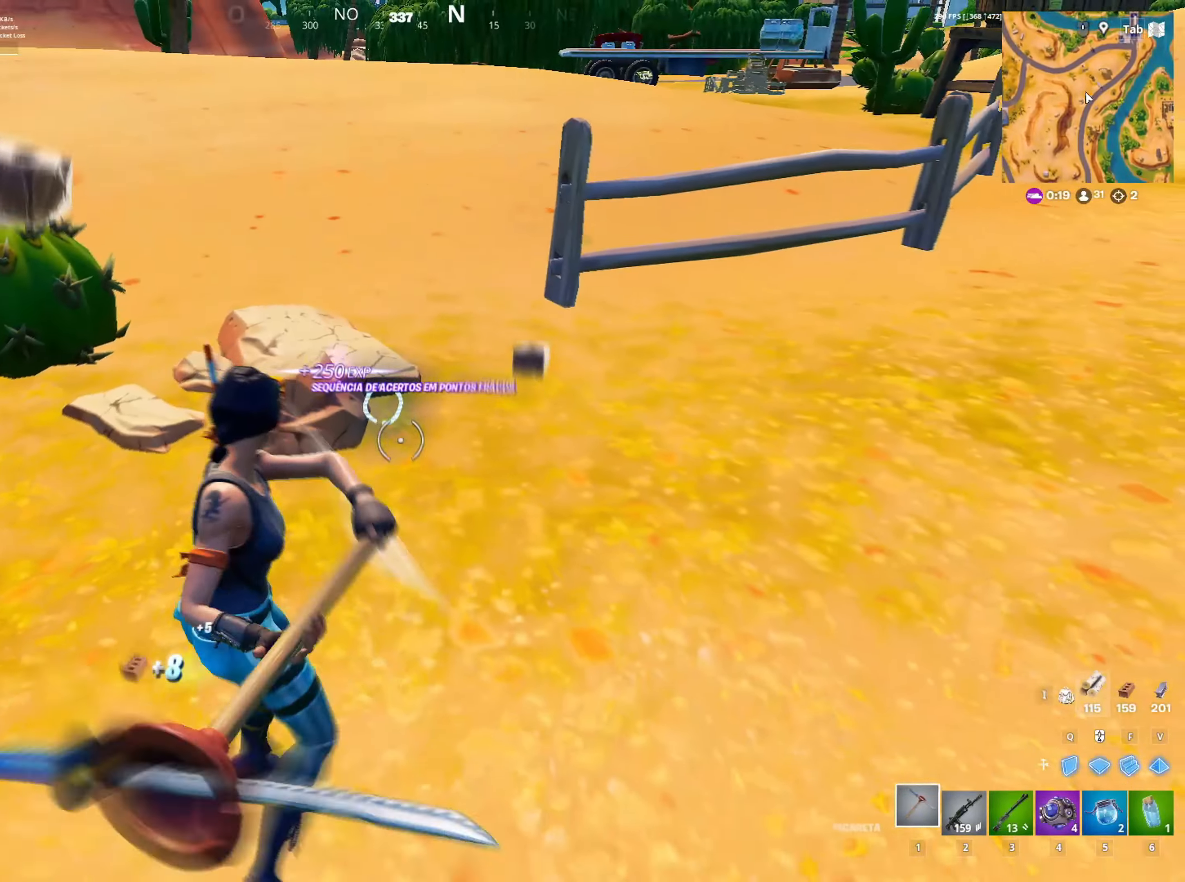
{"keys": ["w"], "mouse": ["left"], "mouse_move": "still", "events": [[67, "s", "up"], [250, "w", "down"]]}
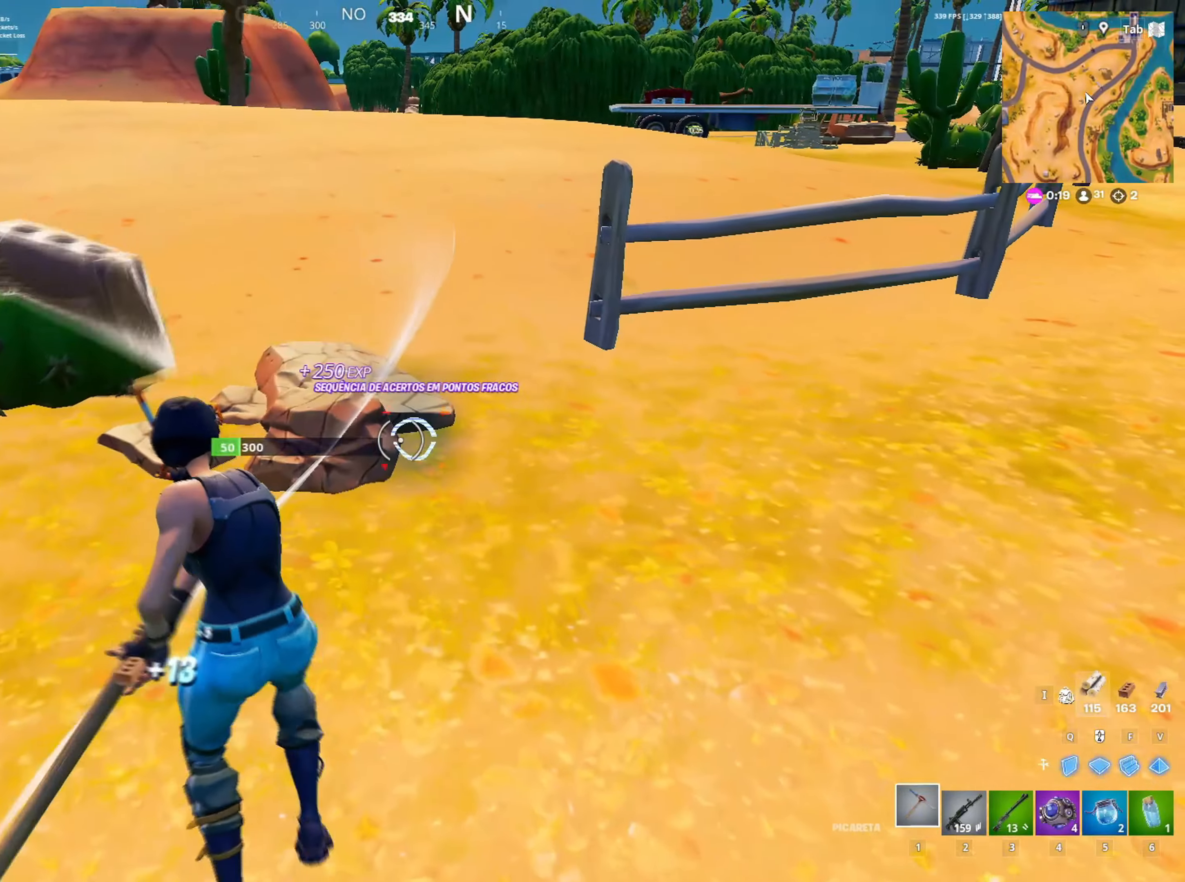
{"keys": ["a"], "mouse": ["left"], "mouse_move": "down", "events": [[33, "a", "down"], [367, "w", "up"]]}
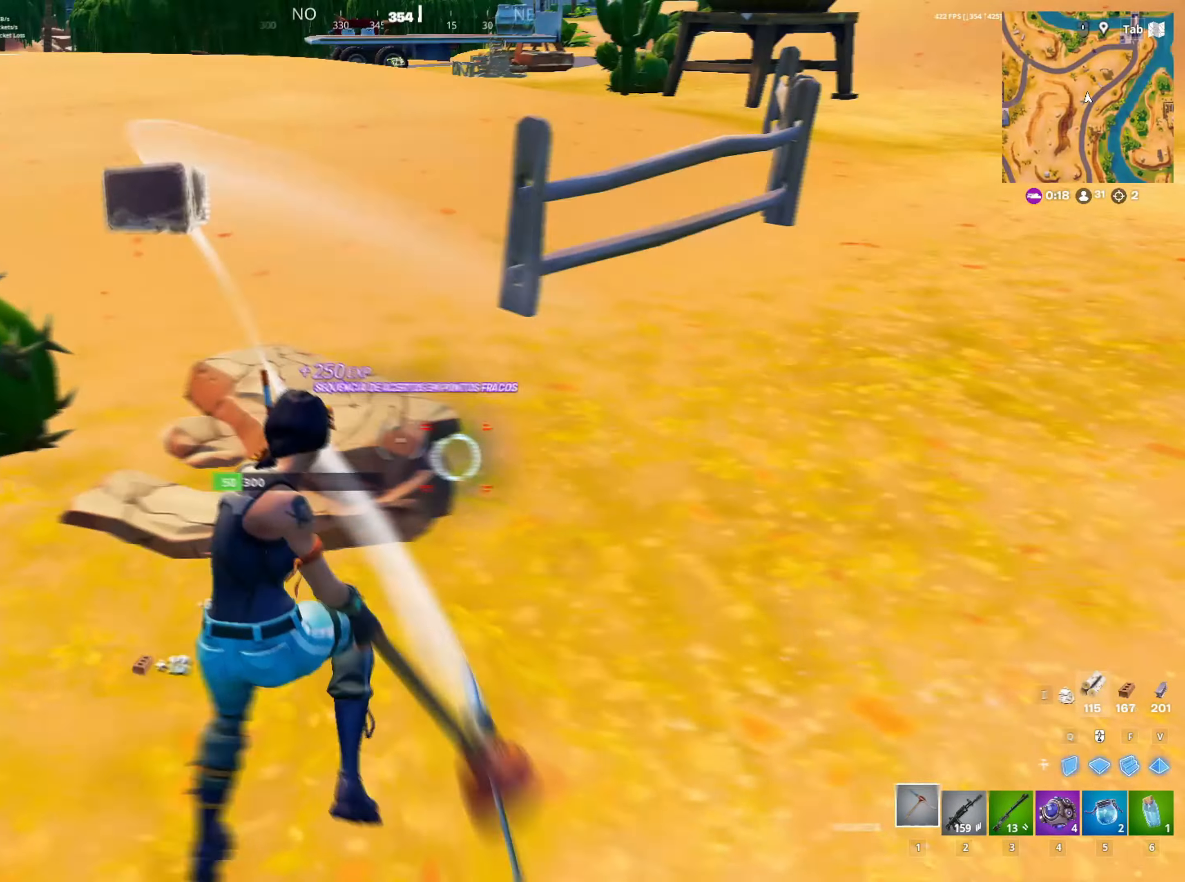
{"keys": ["a", "w"], "mouse": ["left"], "mouse_move": "left", "events": [[233, "w", "down"]]}
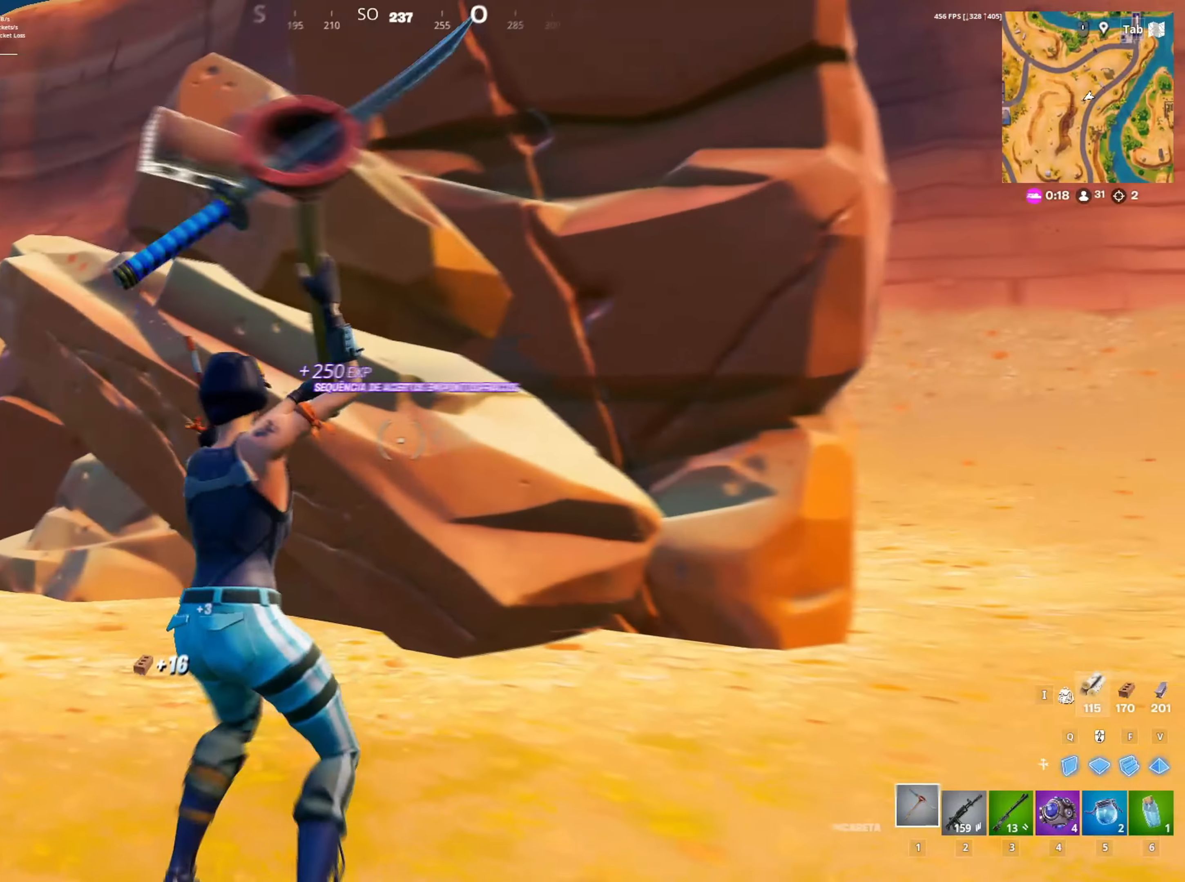
{"keys": ["ctrl", "w"], "mouse": ["left"], "events": [[67, "a", "up"], [450, "ctrl", "down"]]}
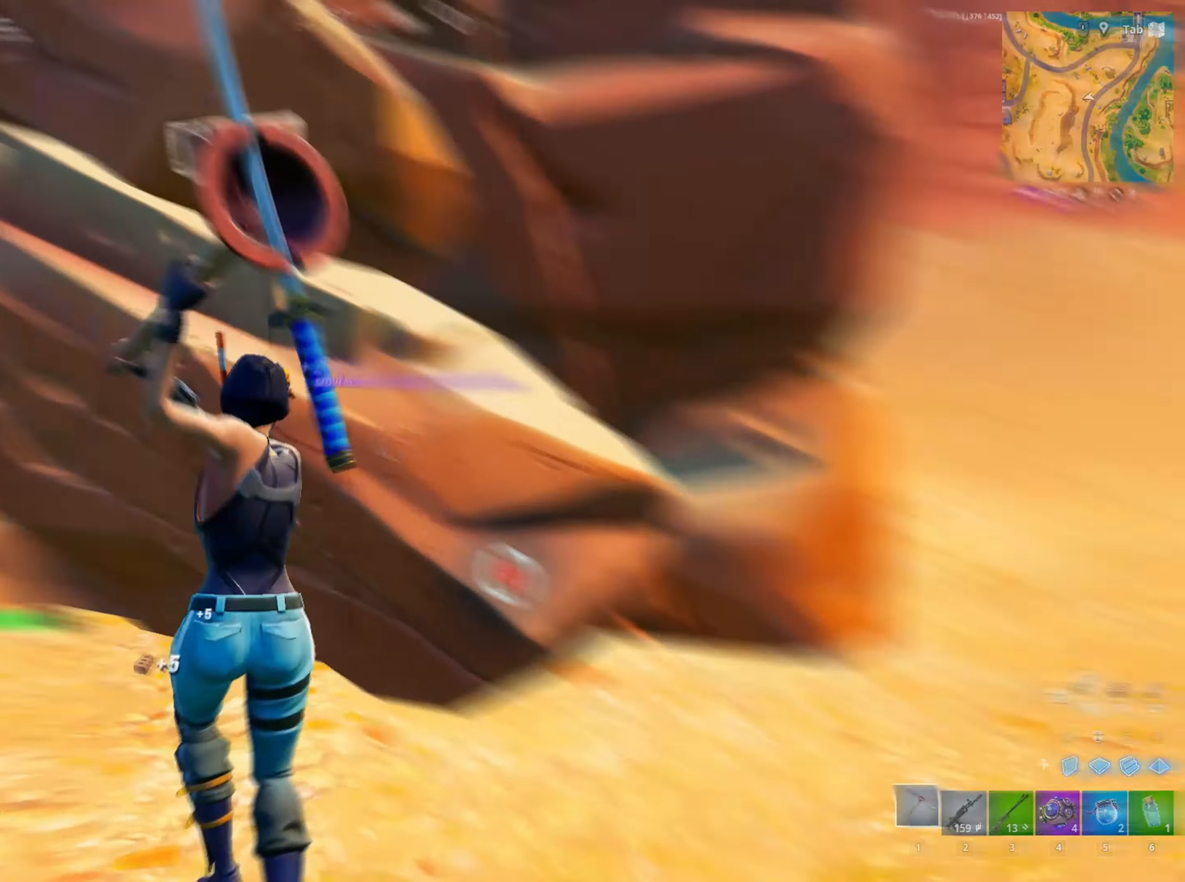
{"keys": ["s"], "mouse": ["left"], "mouse_move": "up-right", "events": [[33, "a", "down"], [83, "w", "up"], [133, "ctrl", "up"], [217, "s", "down"], [417, "a", "up"]]}
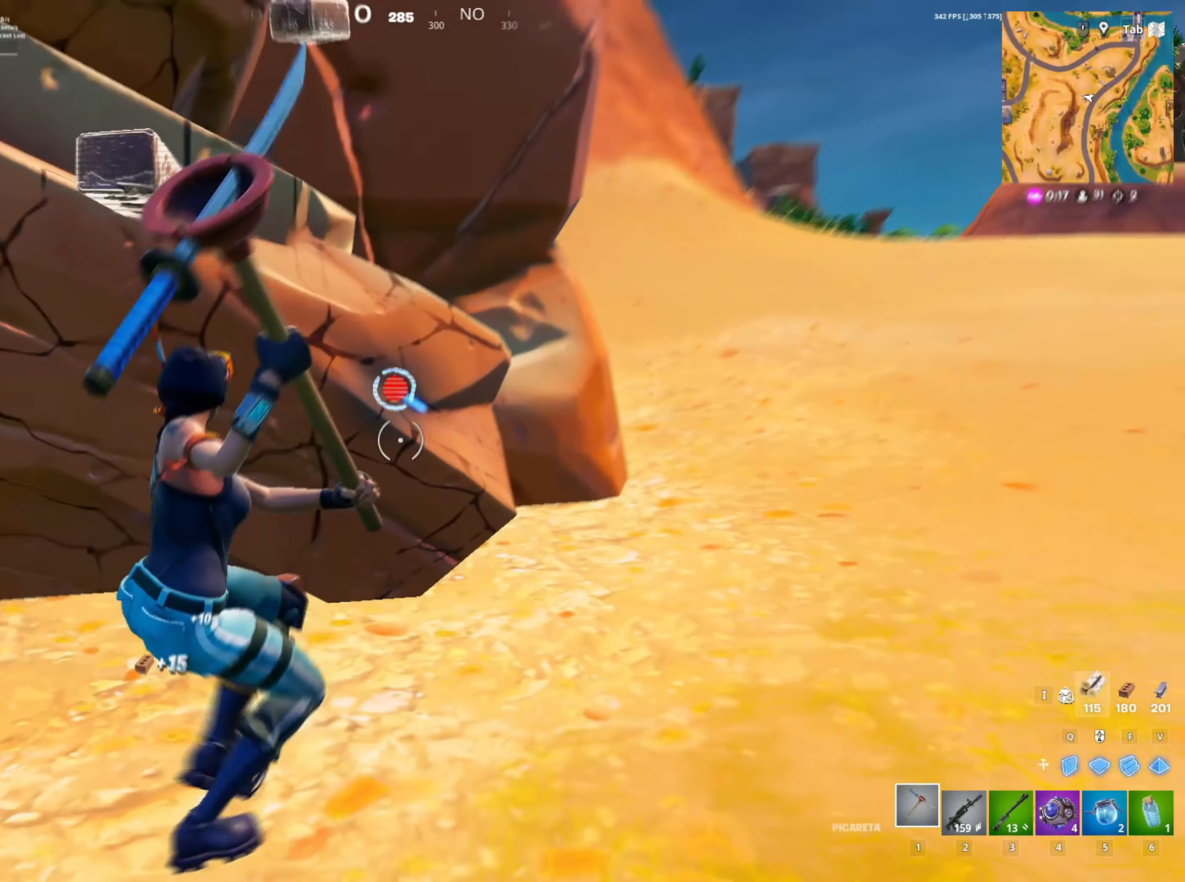
{"keys": ["s"], "mouse": ["left"], "mouse_move": "still", "events": []}
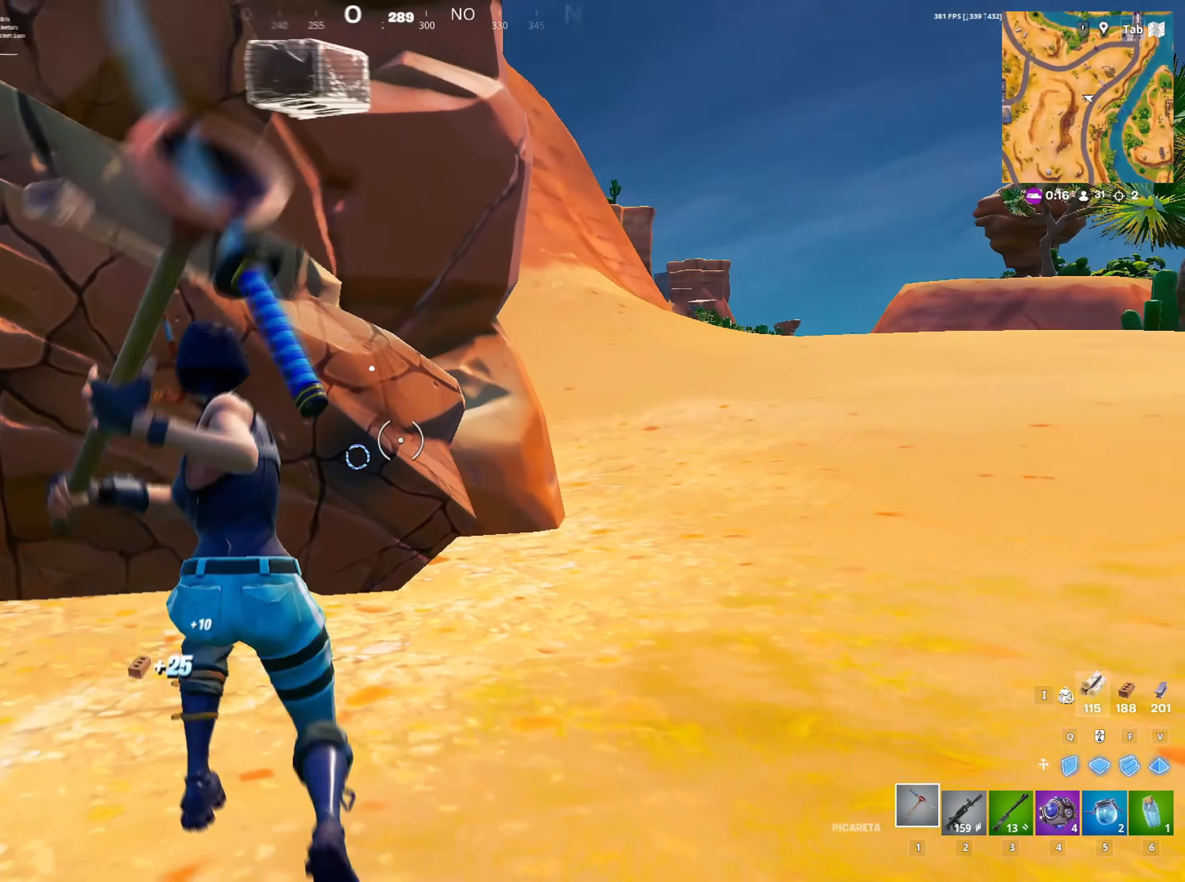
{"keys": ["w"], "mouse": ["left"], "mouse_move": "left", "events": [[67, "s", "up"], [250, "w", "down"]]}
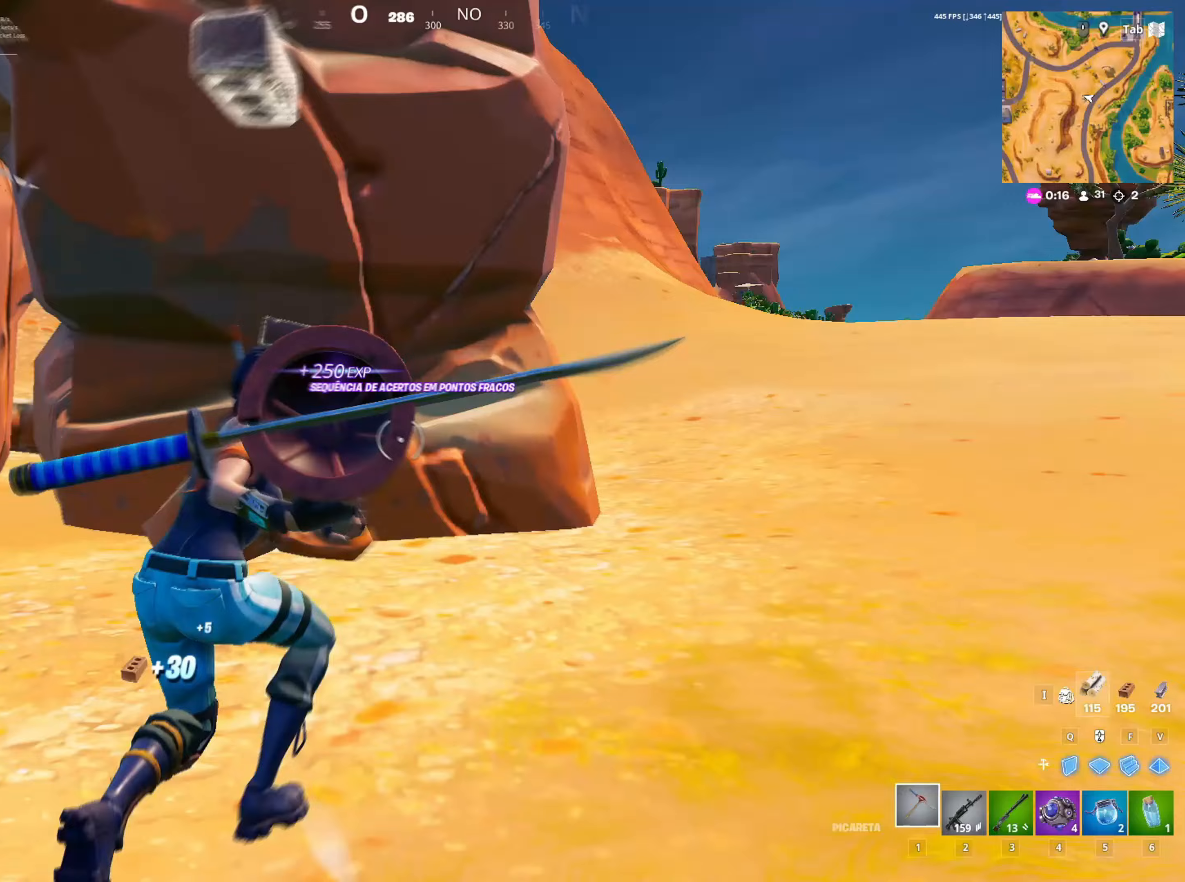
{"keys": ["space", "w"], "mouse": ["left"], "mouse_move": "down-left", "events": [[367, "space", "down"]]}
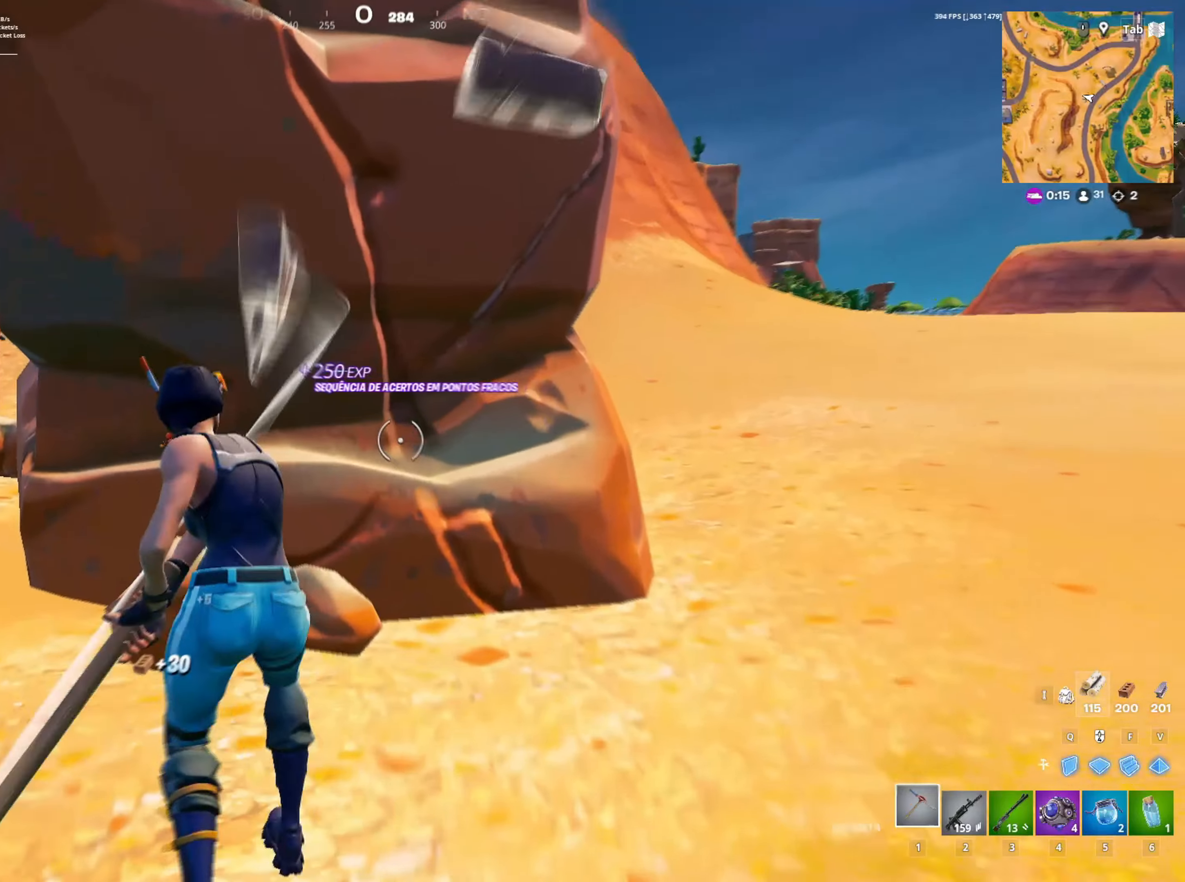
{"keys": ["d"], "mouse": ["left"], "mouse_move": "still", "events": [[50, "space", "up"], [250, "d", "down"], [283, "w", "up"]]}
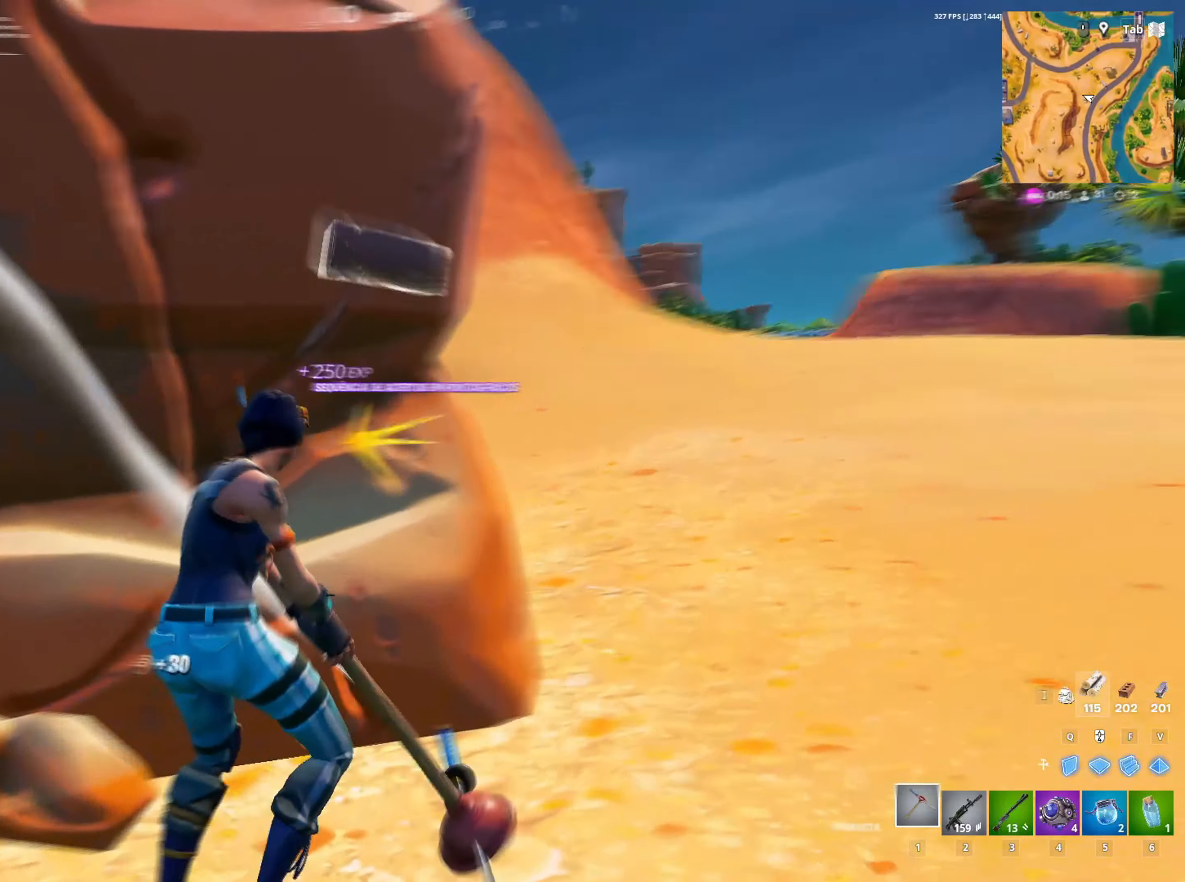
{"keys": ["d", "shift", "w"], "mouse": [], "mouse_move": "up-right", "events": [[67, "2", "down"], [67, "mouse_left", "up"], [217, "2", "up"], [350, "w", "down"], [400, "shift", "down"]]}
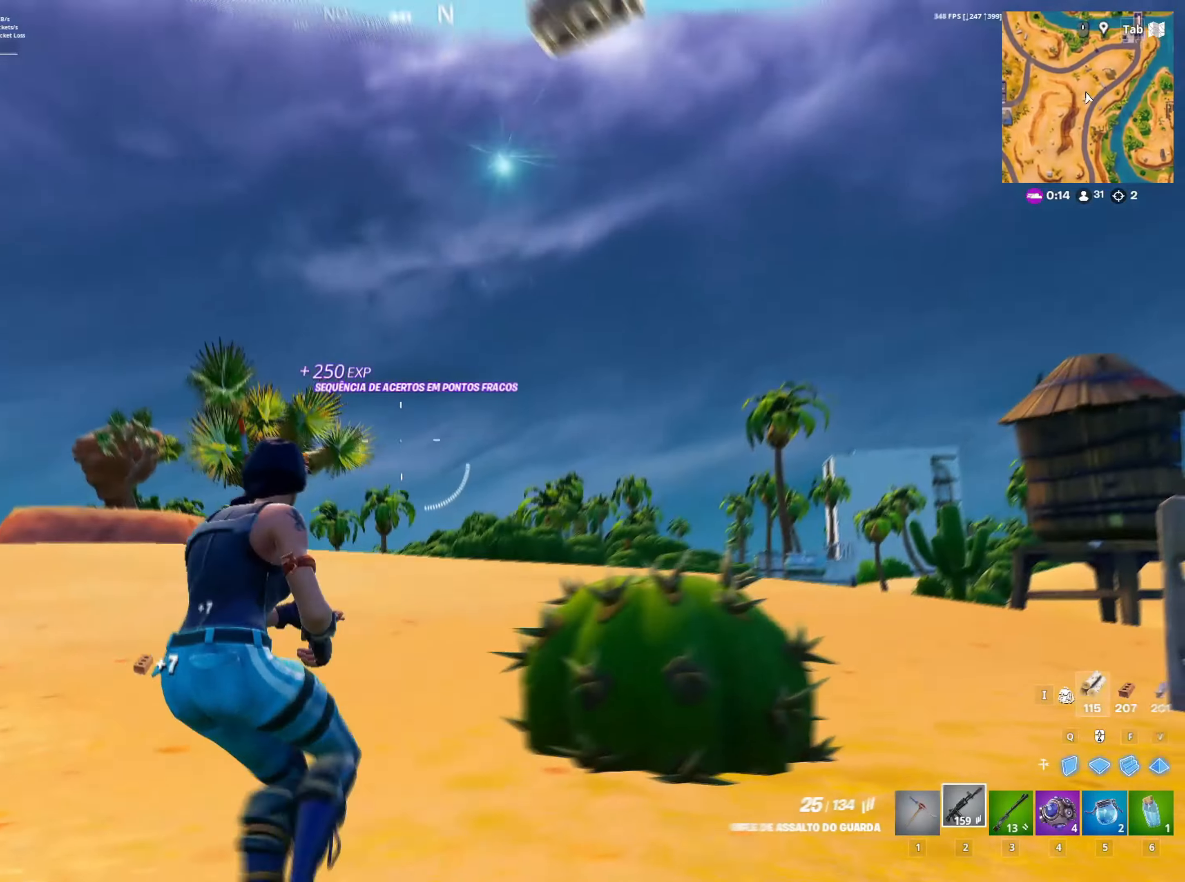
{"keys": ["a", "shift", "w"], "mouse": [], "mouse_move": "up-right", "events": [[83, "d", "up"], [367, "a", "down"]]}
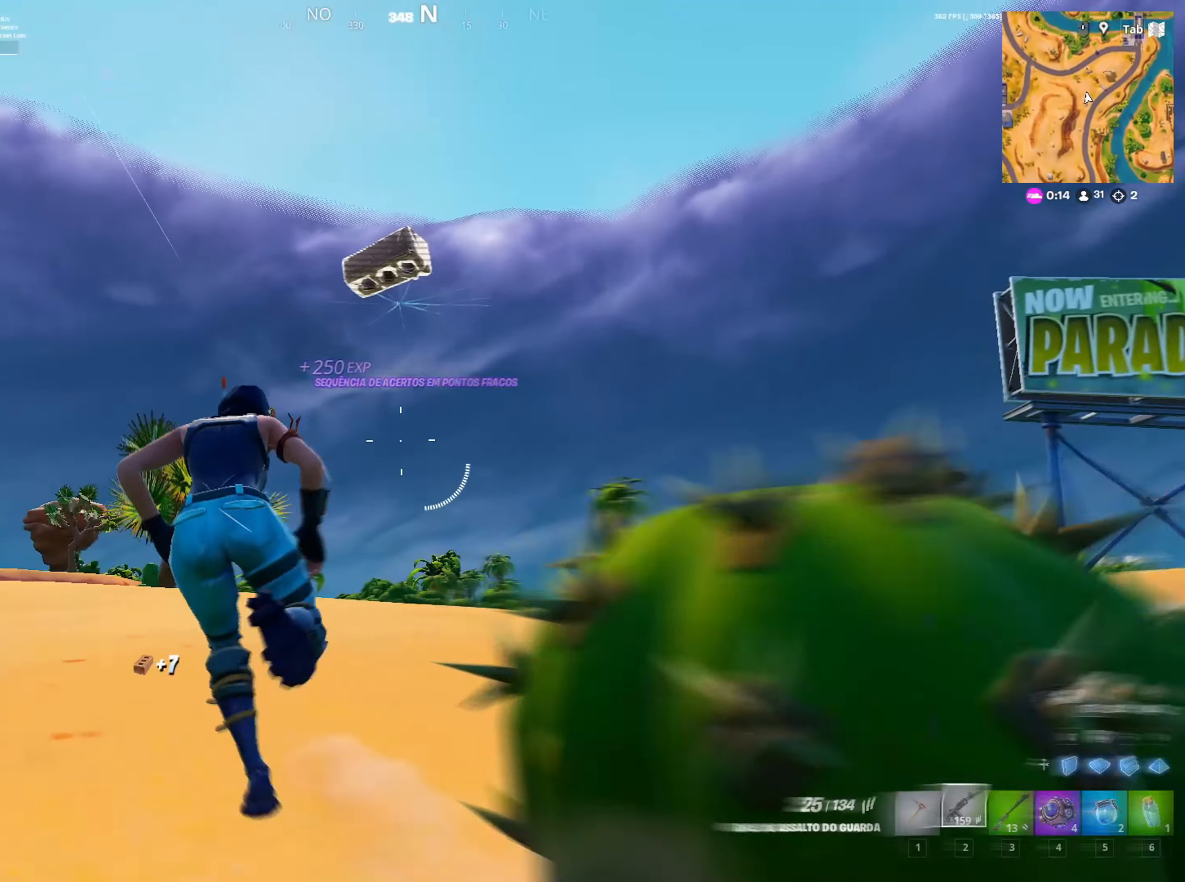
{"keys": ["shift", "w"], "mouse": [], "mouse_move": "up-right", "events": [[17, "a", "up"]]}
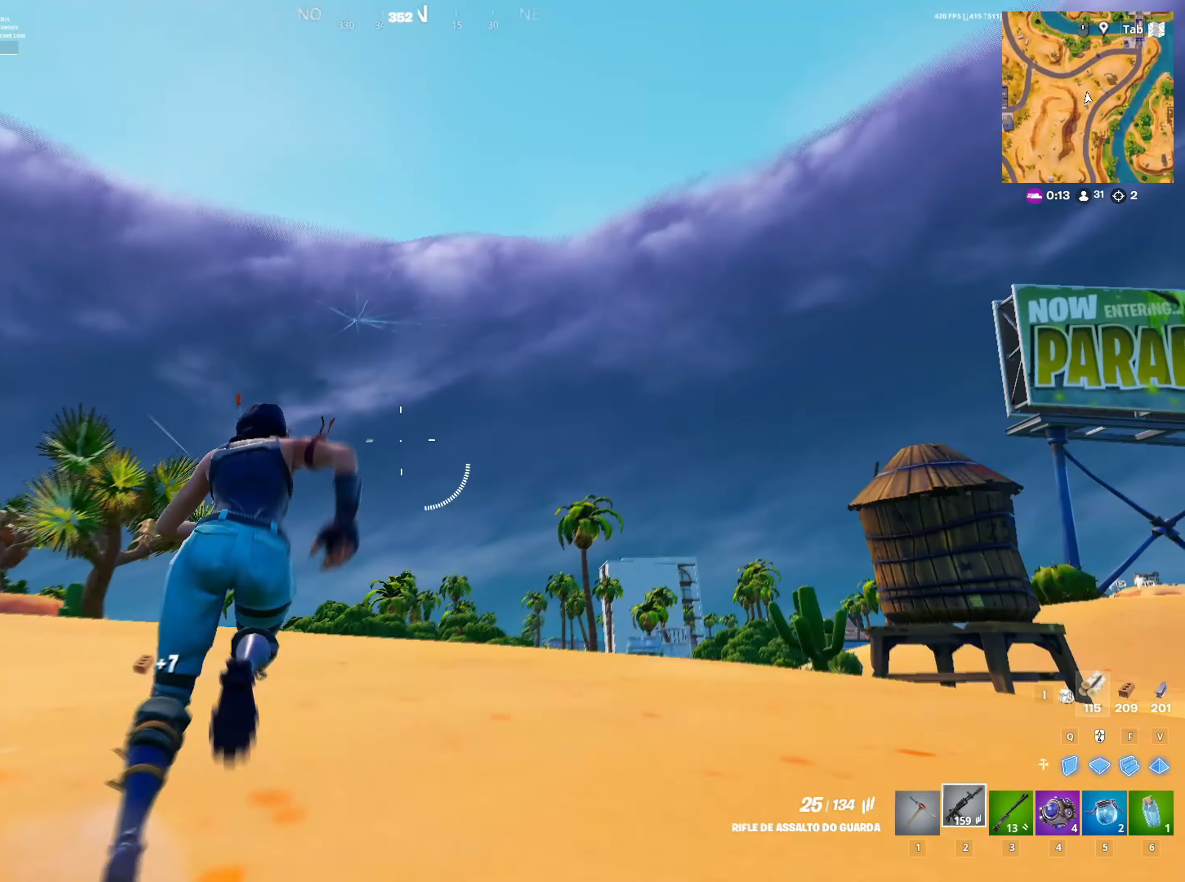
{"keys": ["w"], "mouse": [], "mouse_move": "still", "events": [[433, "shift", "up"]]}
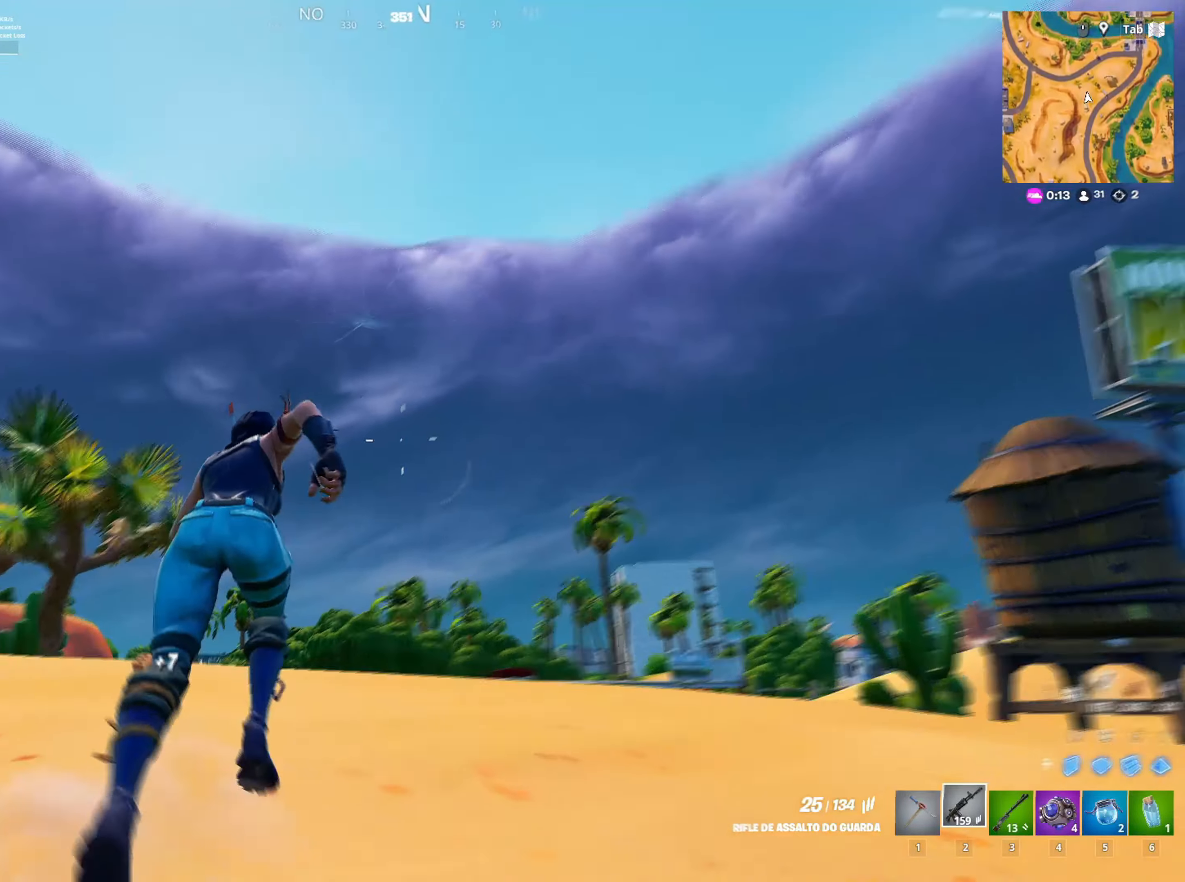
{"keys": ["a", "w"], "mouse": [], "mouse_move": "down-left", "events": [[367, "a", "down"]]}
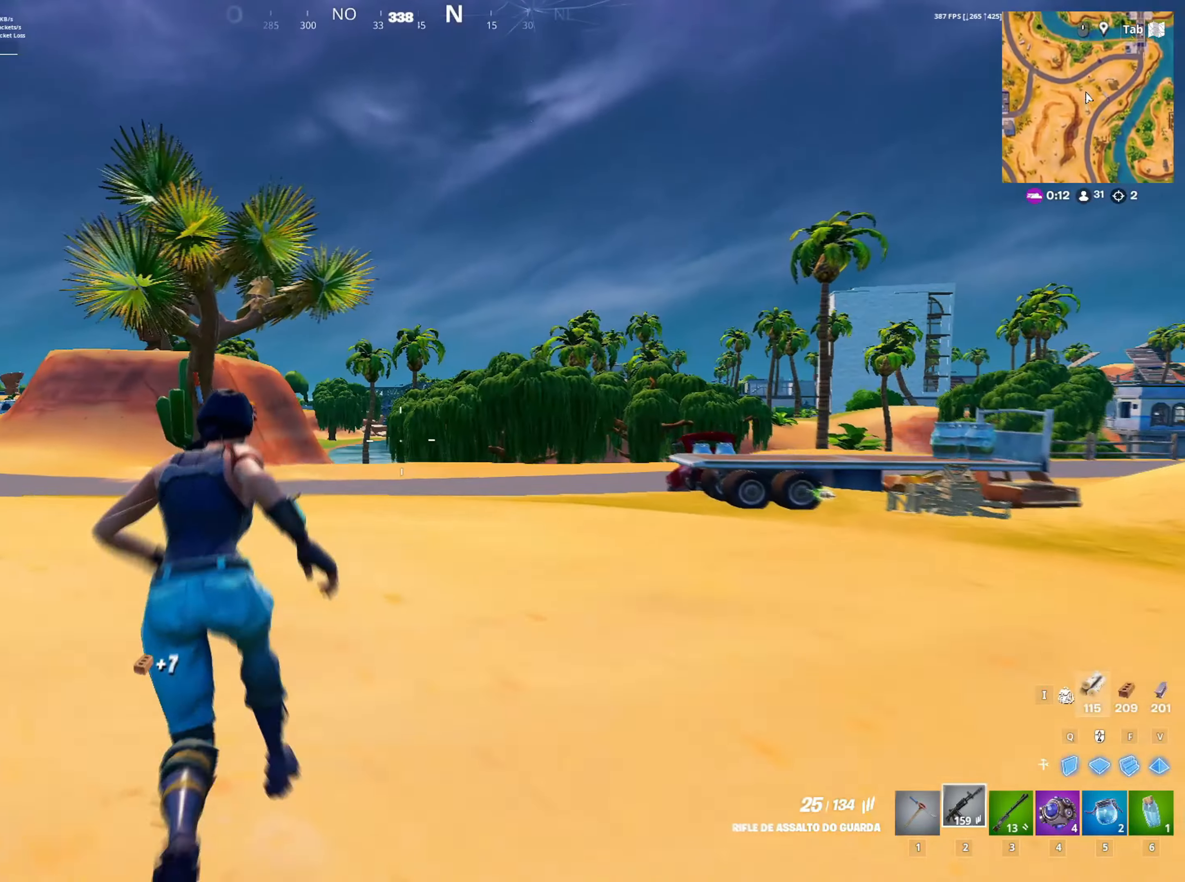
{"keys": ["w"], "mouse": [], "mouse_move": "still", "events": [[283, "3", "down"], [383, "a", "up"], [433, "3", "up"]]}
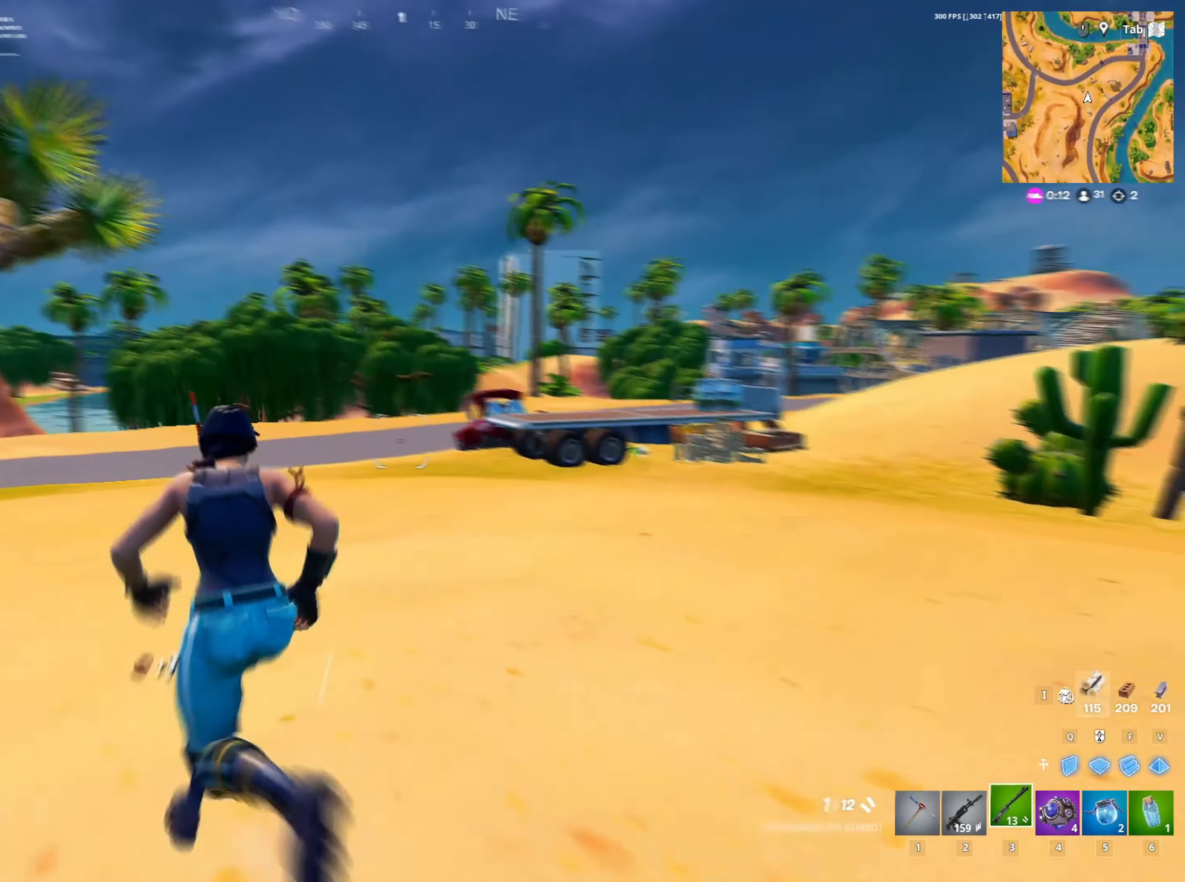
{"keys": ["w"], "mouse": [], "mouse_move": "still", "events": []}
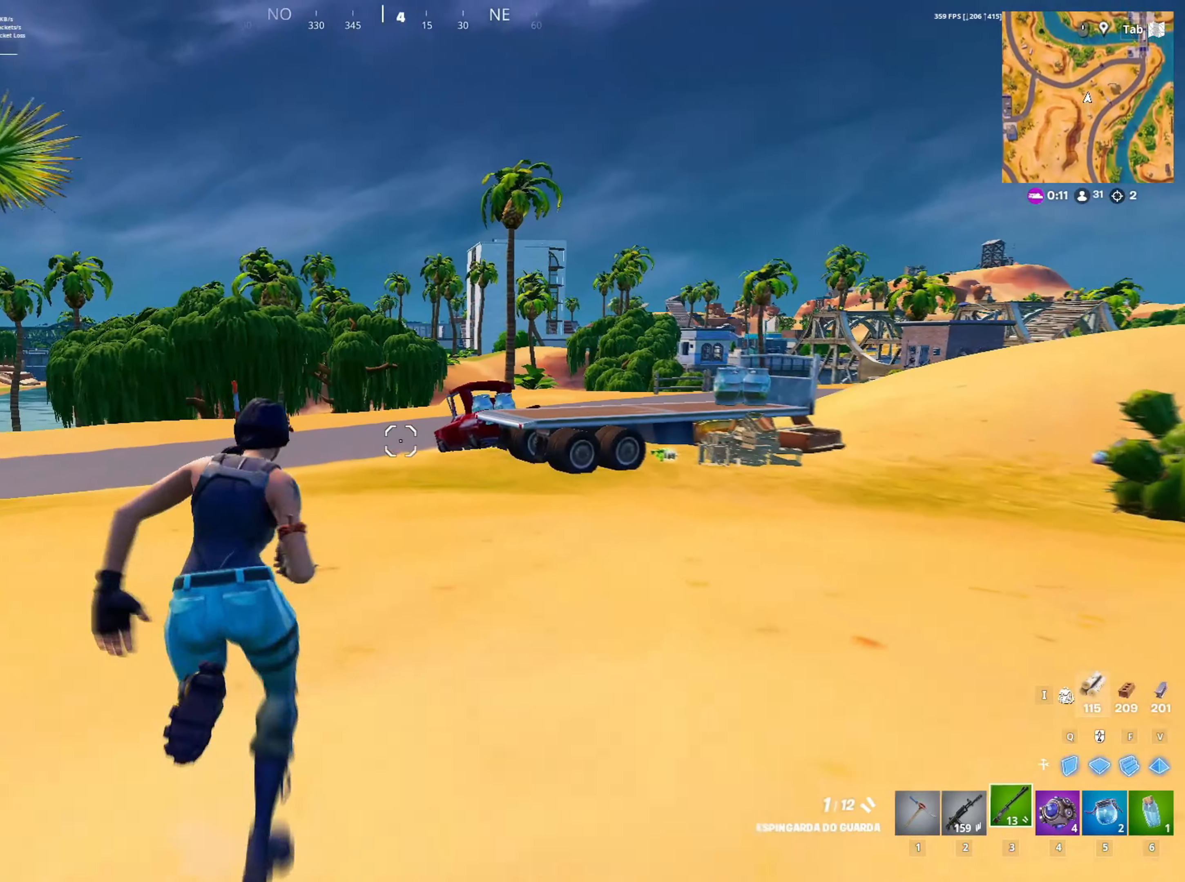
{"keys": ["w"], "mouse": [], "mouse_move": "still", "events": []}
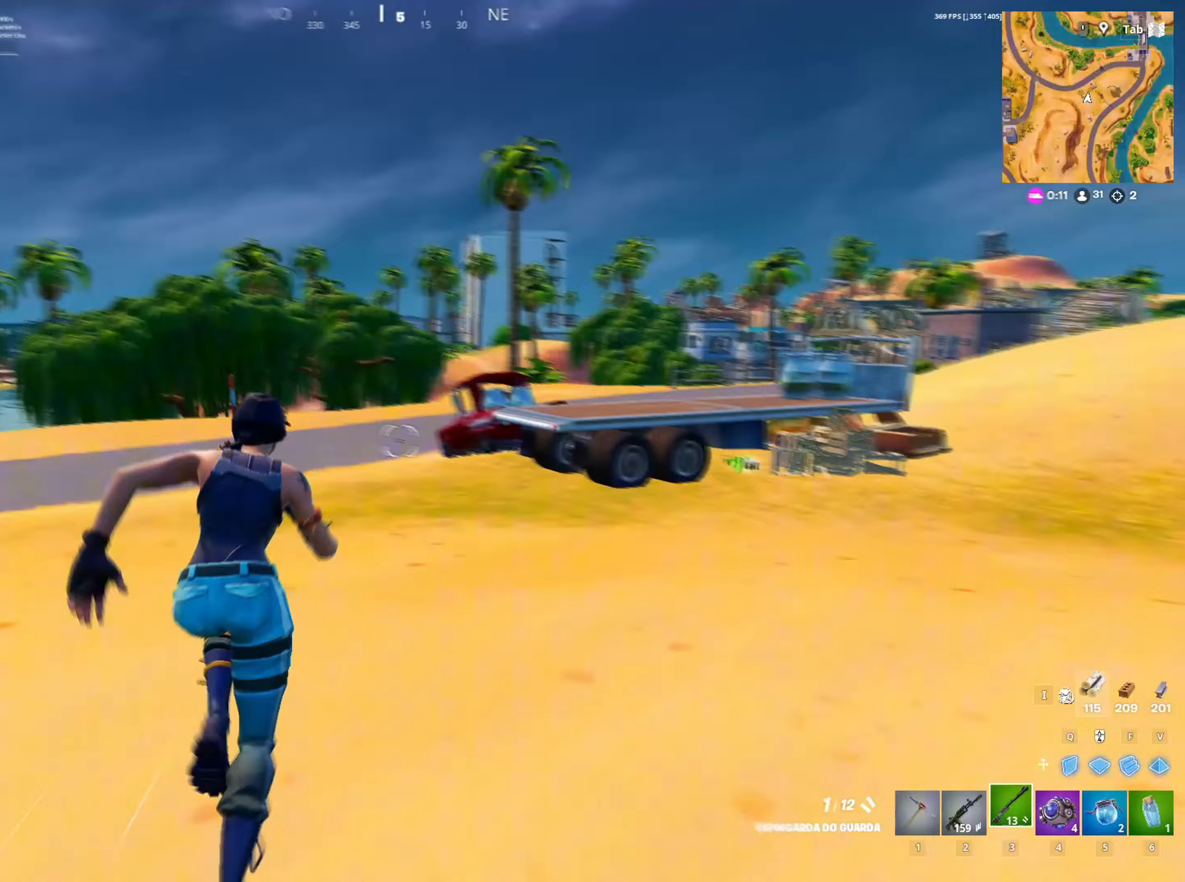
{"keys": ["w"], "mouse": [], "mouse_move": "still", "events": []}
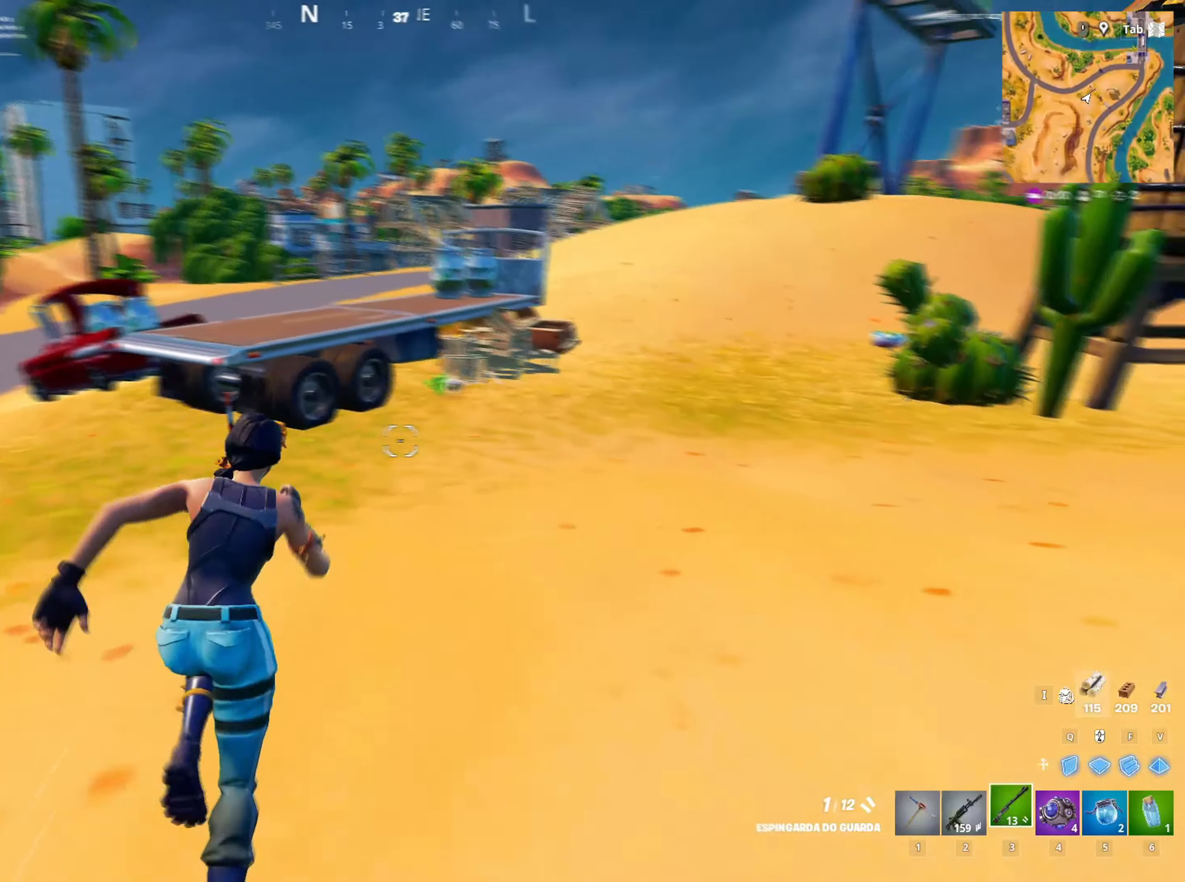
{"keys": ["w"], "mouse": [], "mouse_move": "down-left", "events": [[117, "space", "down"], [217, "w", "up"], [350, "w", "down"], [433, "space", "up"]]}
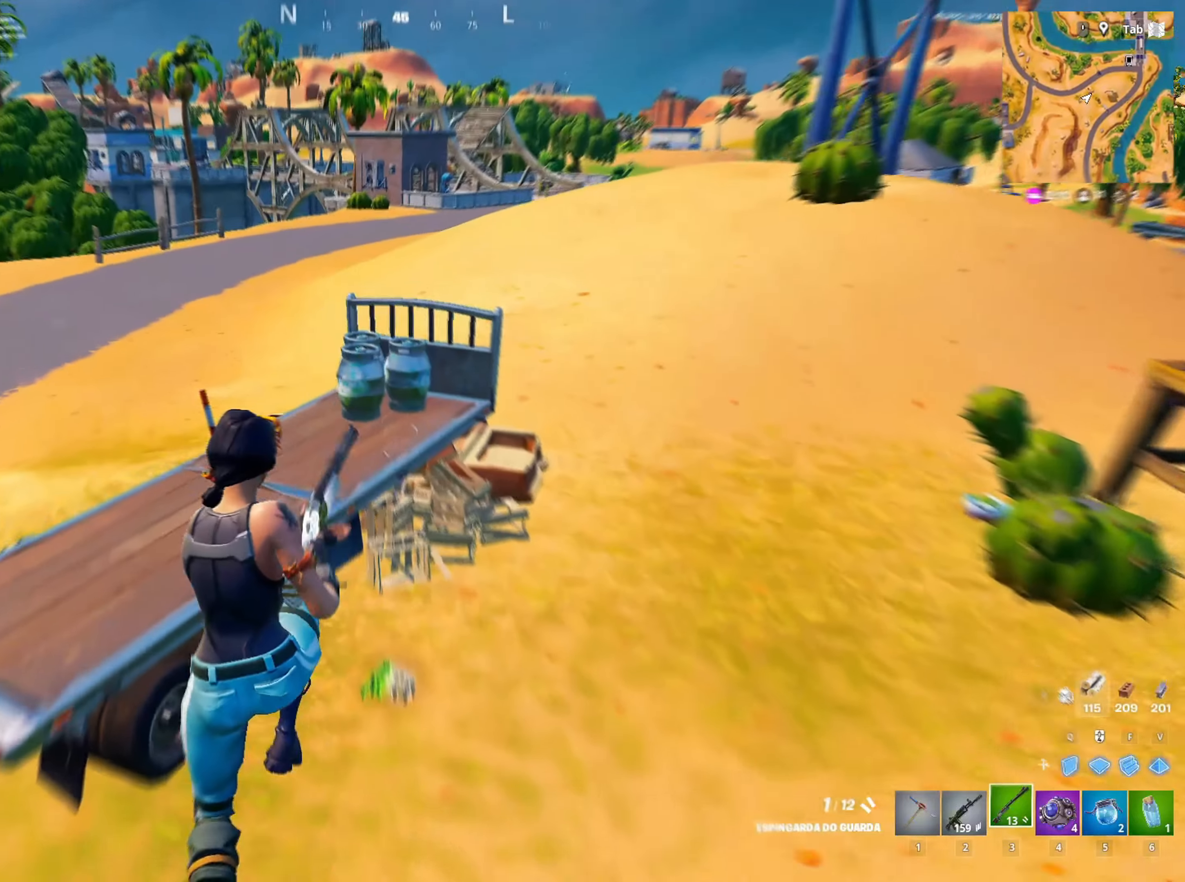
{"keys": ["d", "w"], "mouse": [], "mouse_move": "still", "events": [[67, "1", "down"], [167, "1", "up"], [317, "d", "down"]]}
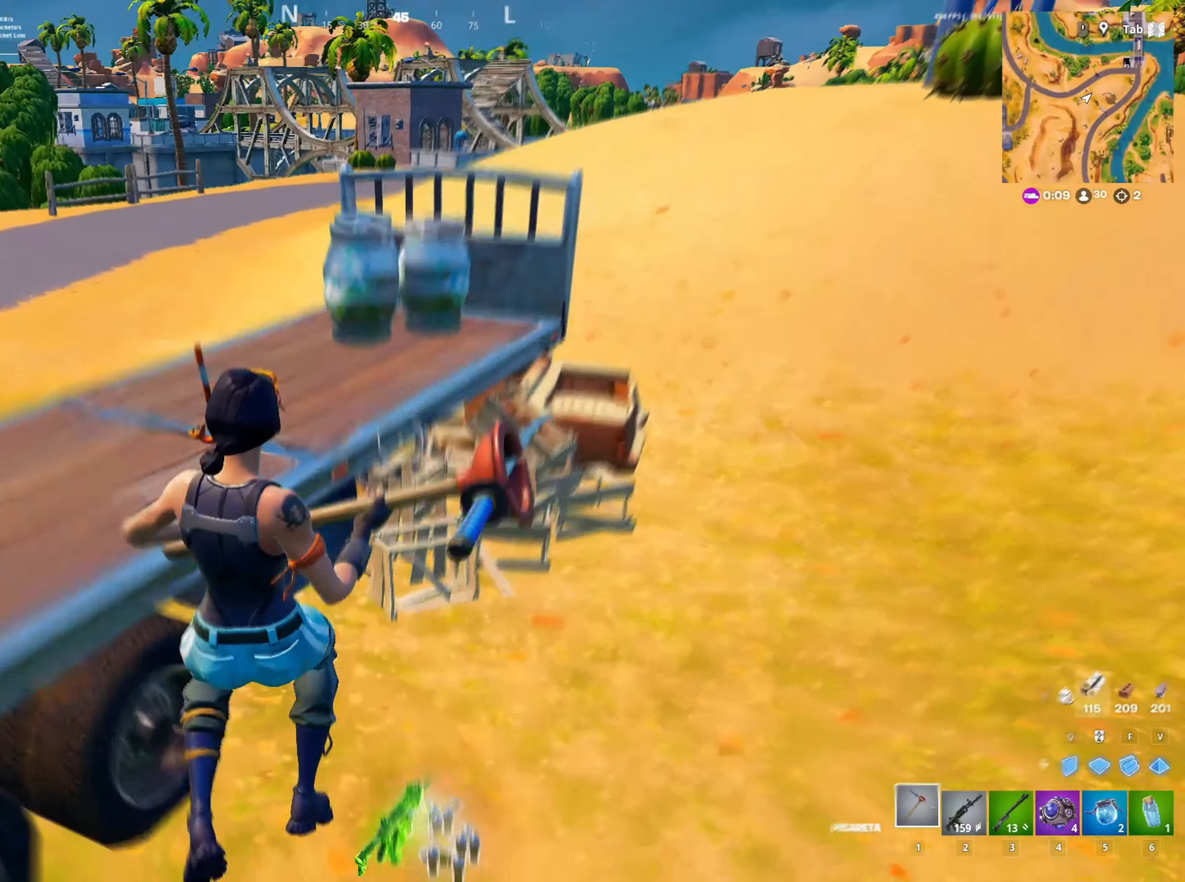
{"keys": ["ctrl", "d", "w"], "mouse": ["left"], "mouse_move": "left", "events": [[250, "mouse_left", "down"], [383, "ctrl", "down"]]}
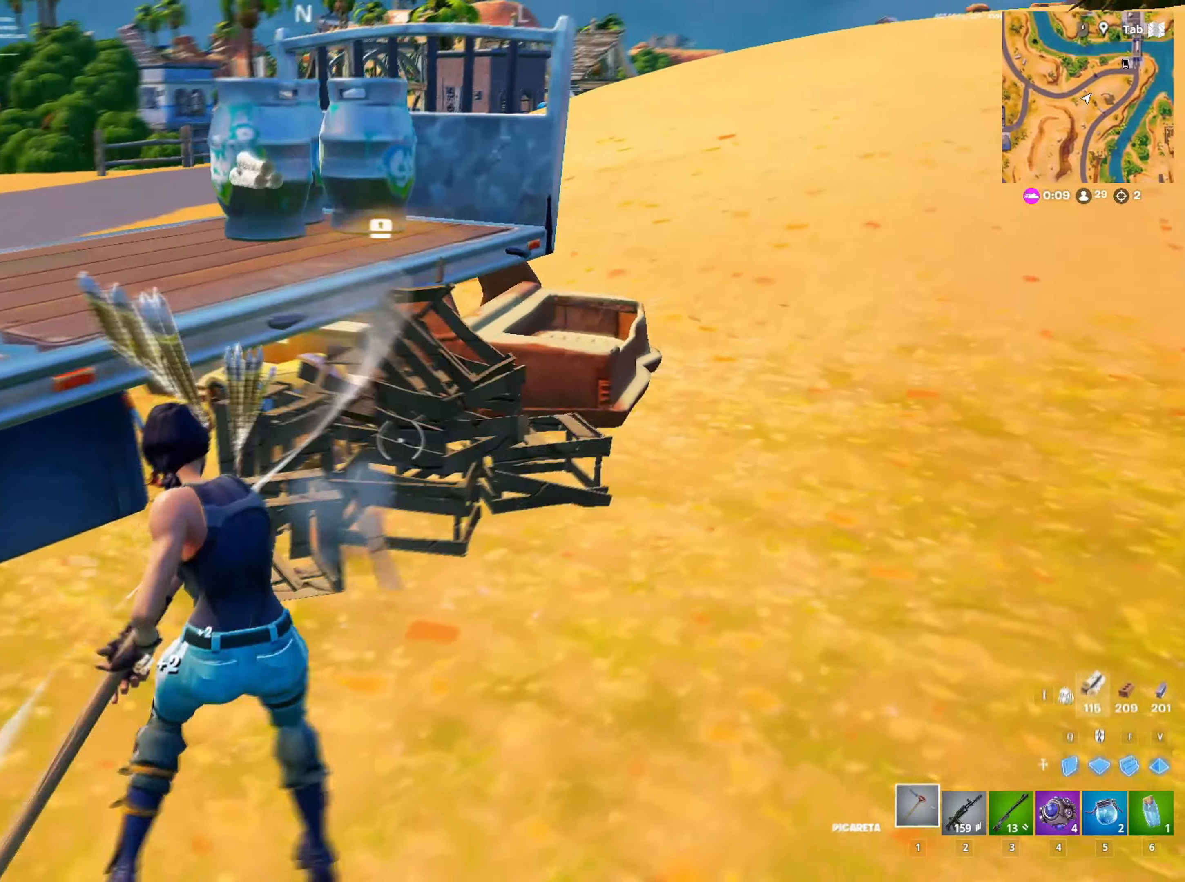
{"keys": ["w"], "mouse": ["left"], "mouse_move": "up-left", "events": [[217, "ctrl", "up"], [267, "d", "up"], [400, "d", "down"], [483, "d", "up"]]}